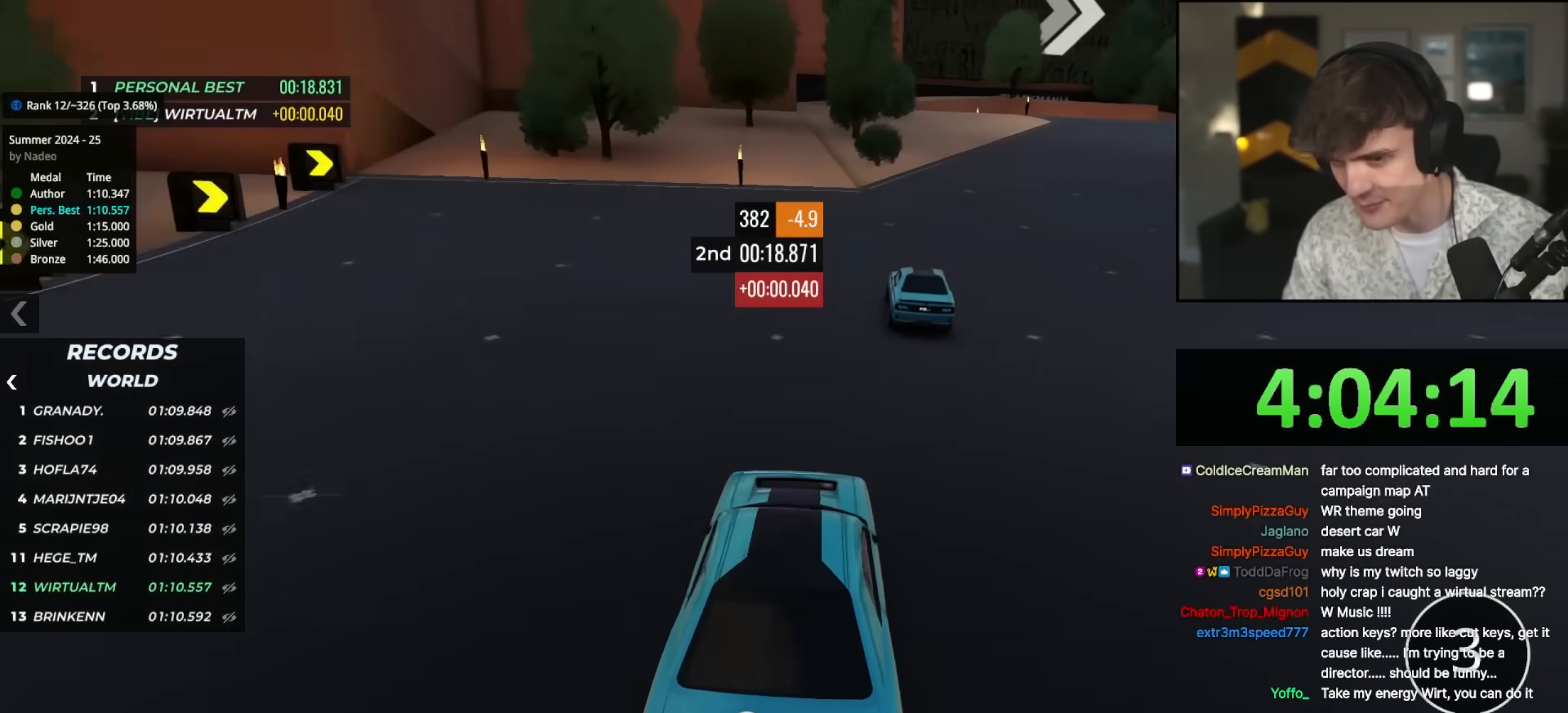
Gameplay with keyboard; each line is a JSON object with the keys held at the frame after it. "events" lists presses ("down") and releases ("up") of "brake", "down", "left", "right" and "up" between this image and that frame as [ms after this image, input, new state], when the widget could be followed in between. No other keys are recorded. Mouse input is not recorded. Key names are as the overlay labels them; some are game actions (e.g. jump) rather than physical keys.
{"keys": ["up"], "events": [[250, "right", "up"], [300, "right", "down"], [433, "right", "up"]]}
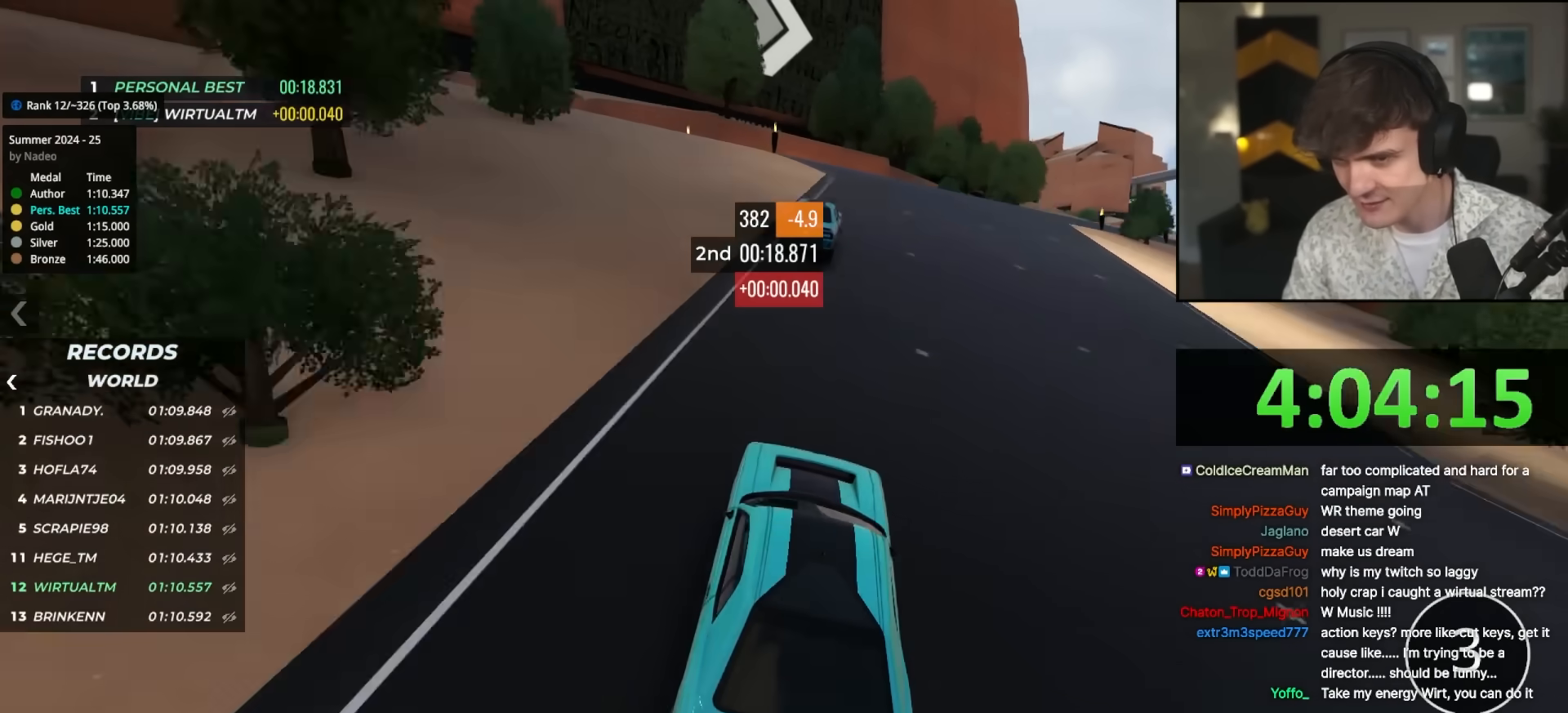
{"keys": ["right", "up"], "events": [[33, "right", "down"], [183, "right", "up"], [267, "right", "down"], [450, "right", "up"], [500, "right", "down"]]}
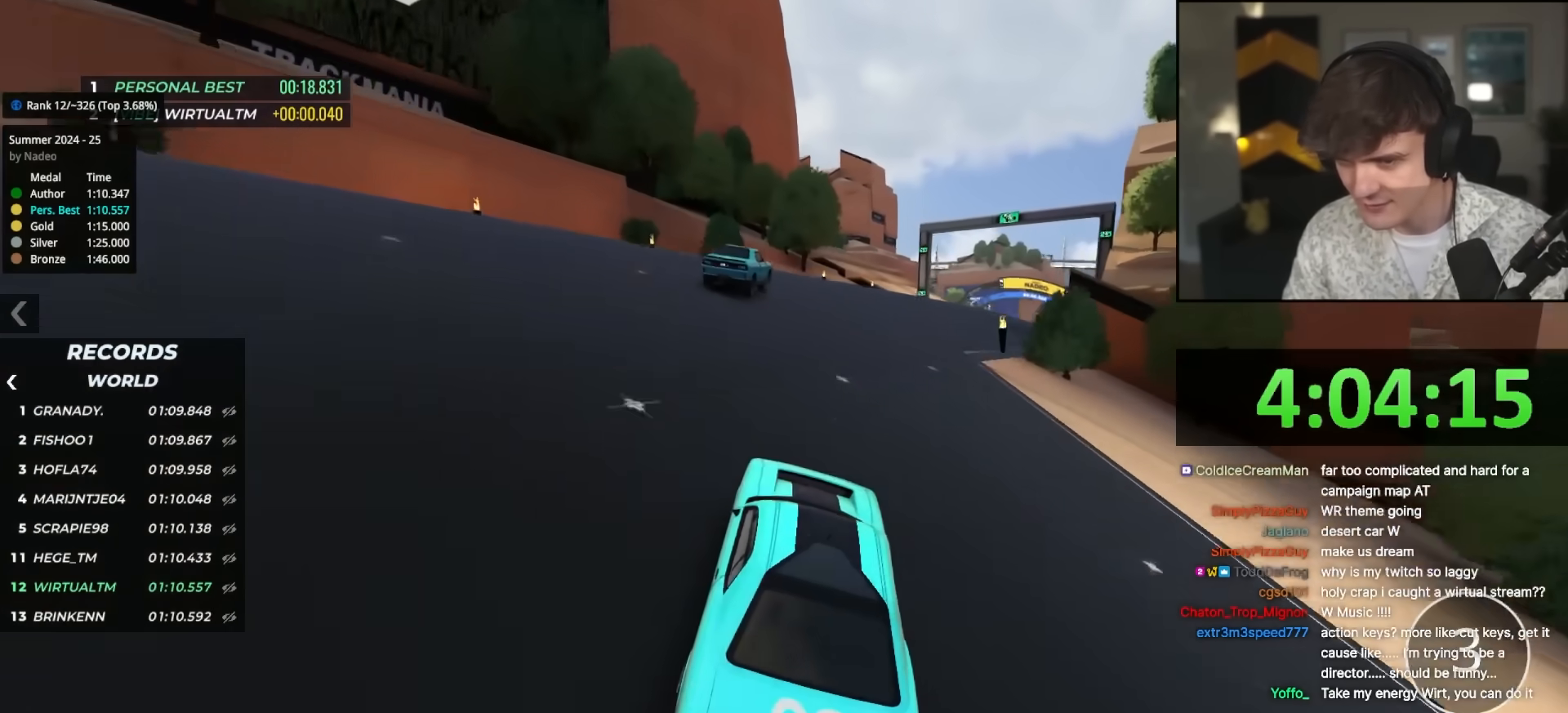
{"keys": ["up"], "events": [[200, "right", "up"], [283, "right", "down"], [417, "right", "up"]]}
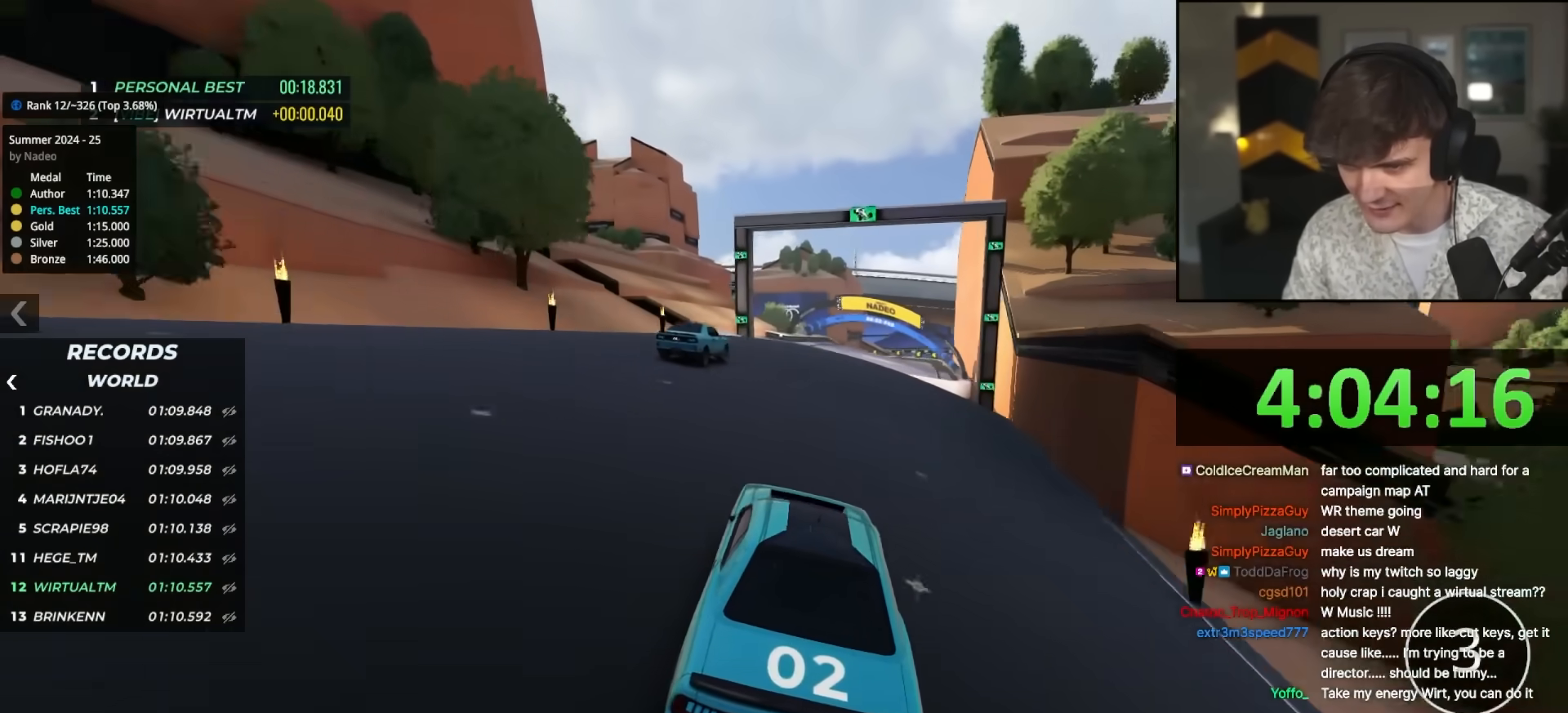
{"keys": ["up"], "events": [[117, "right", "down"], [250, "right", "up"], [300, "right", "down"], [350, "right", "up"]]}
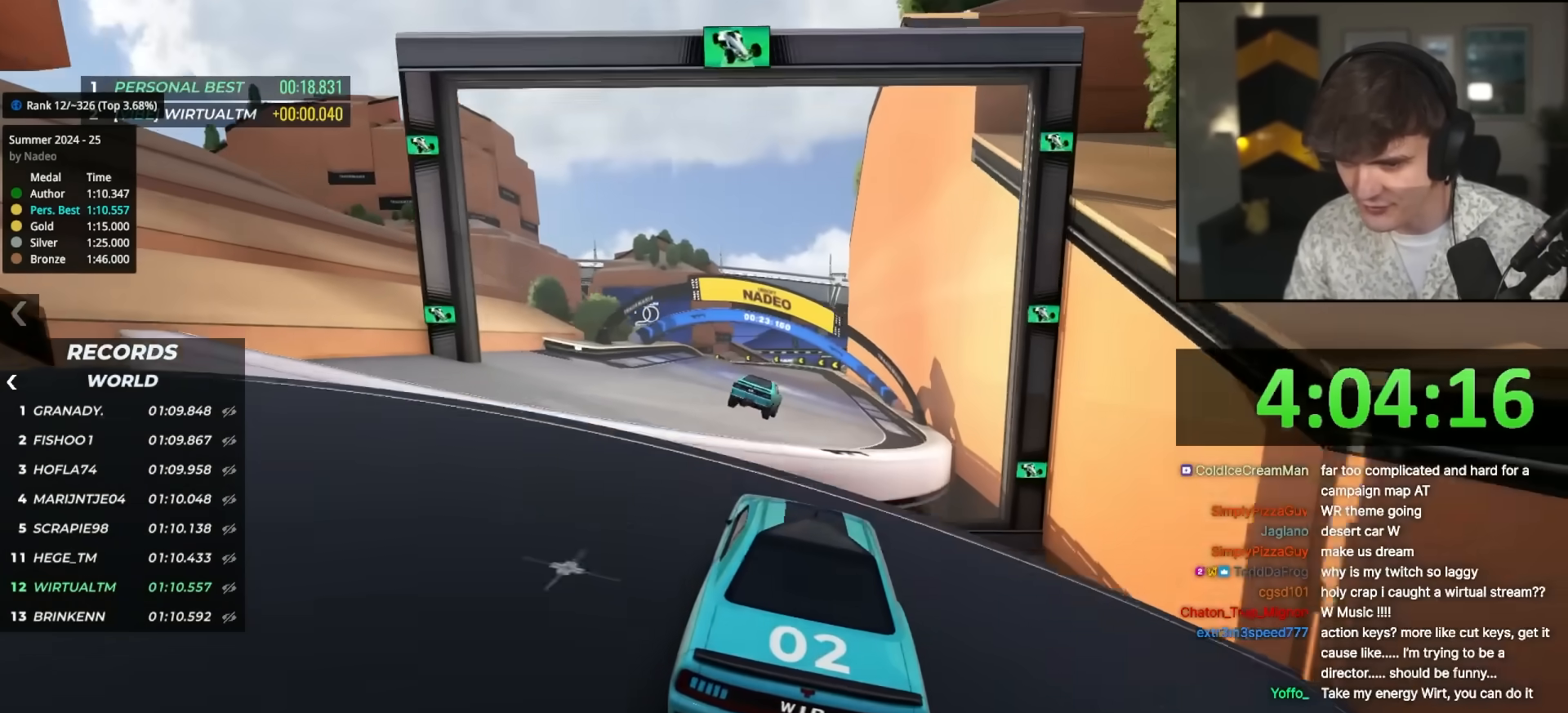
{"keys": ["right", "up"], "events": [[450, "right", "down"]]}
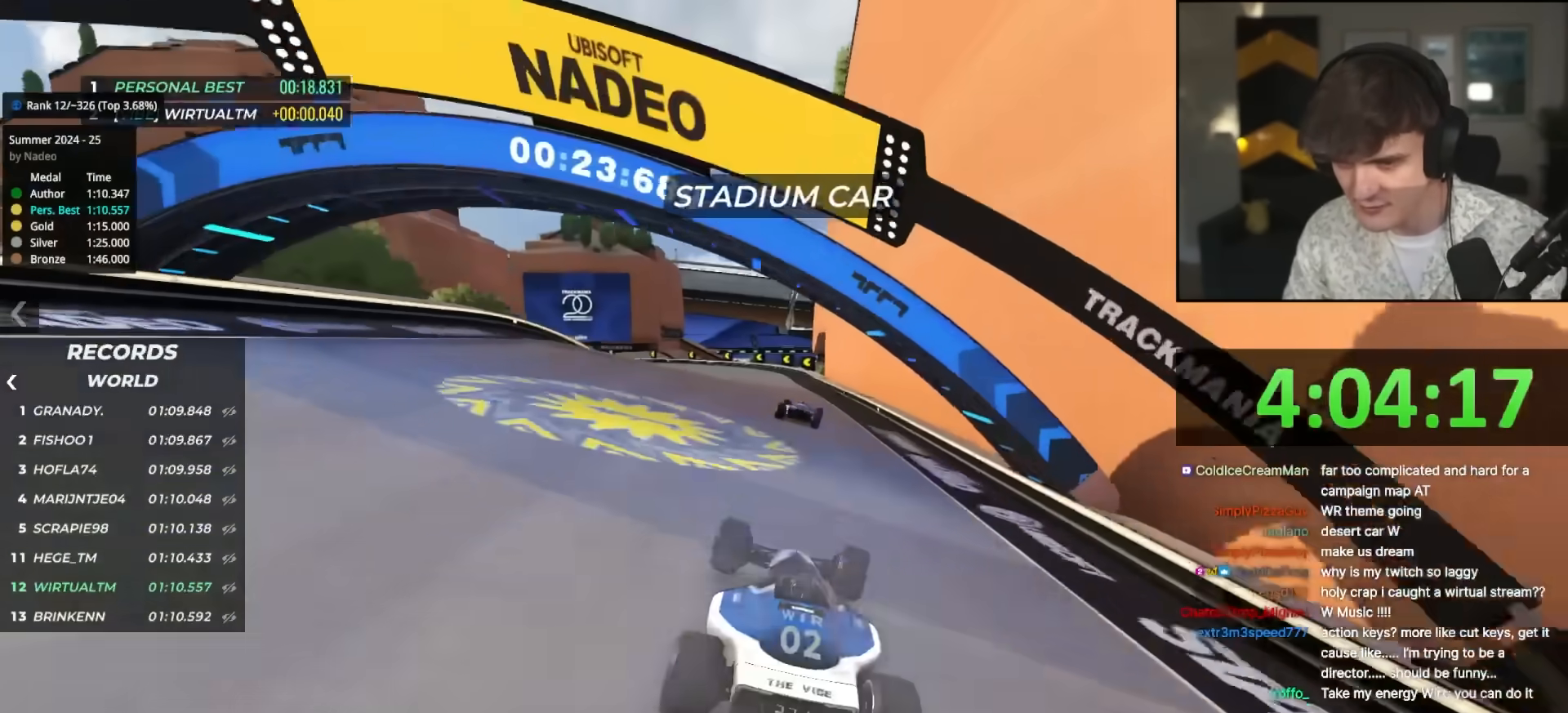
{"keys": ["left", "up"], "events": [[100, "right", "up"], [283, "left", "down"]]}
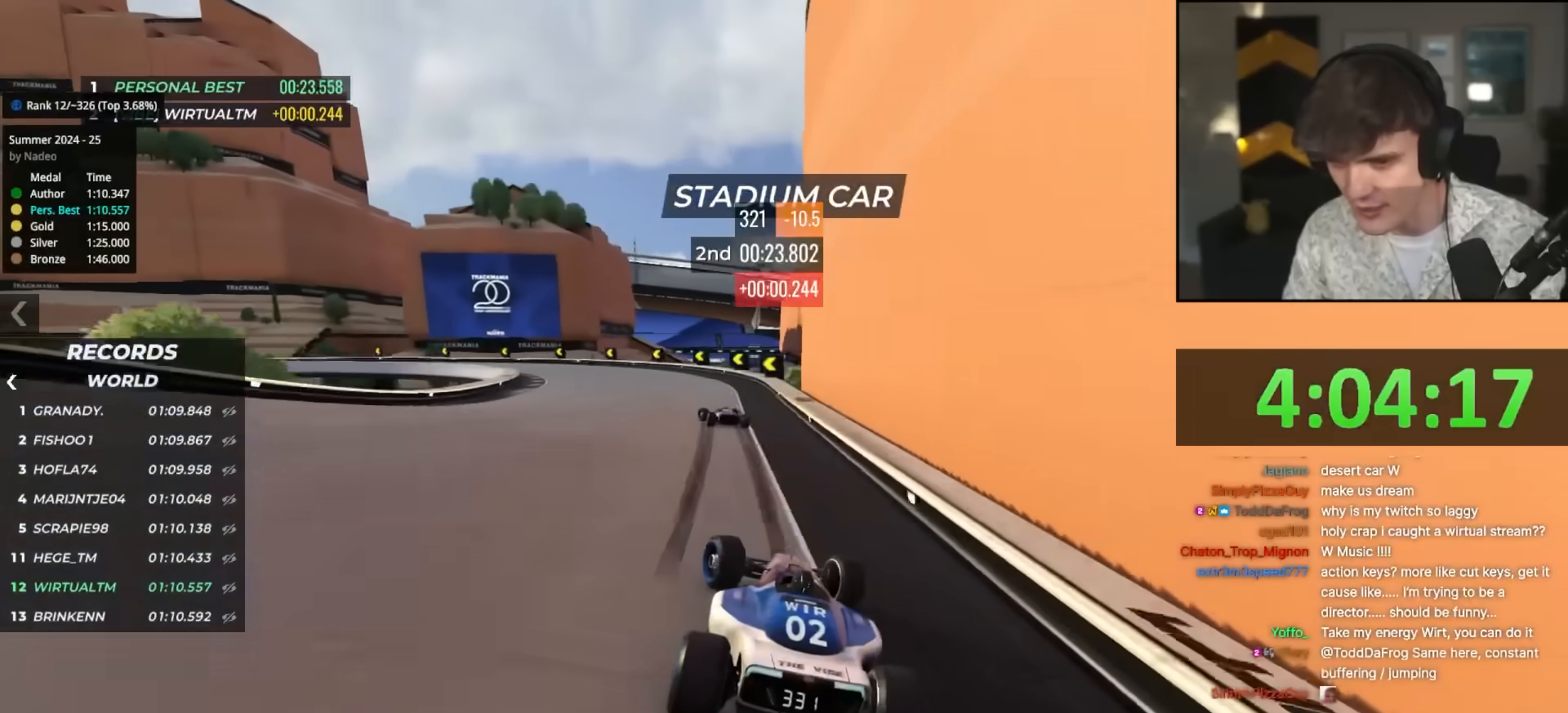
{"keys": ["brake", "left", "up"], "events": [[117, "brake", "down"]]}
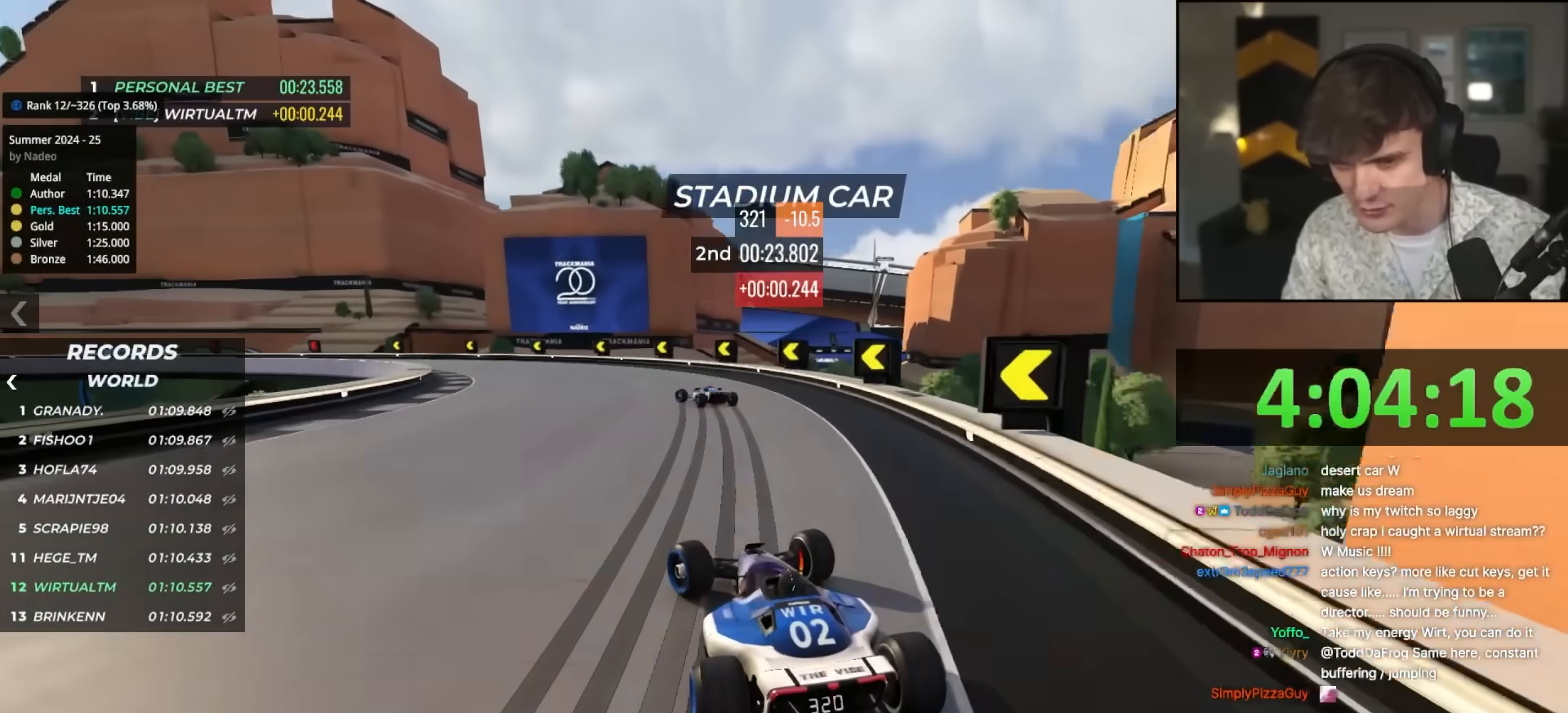
{"keys": ["left", "up"], "events": [[367, "brake", "up"]]}
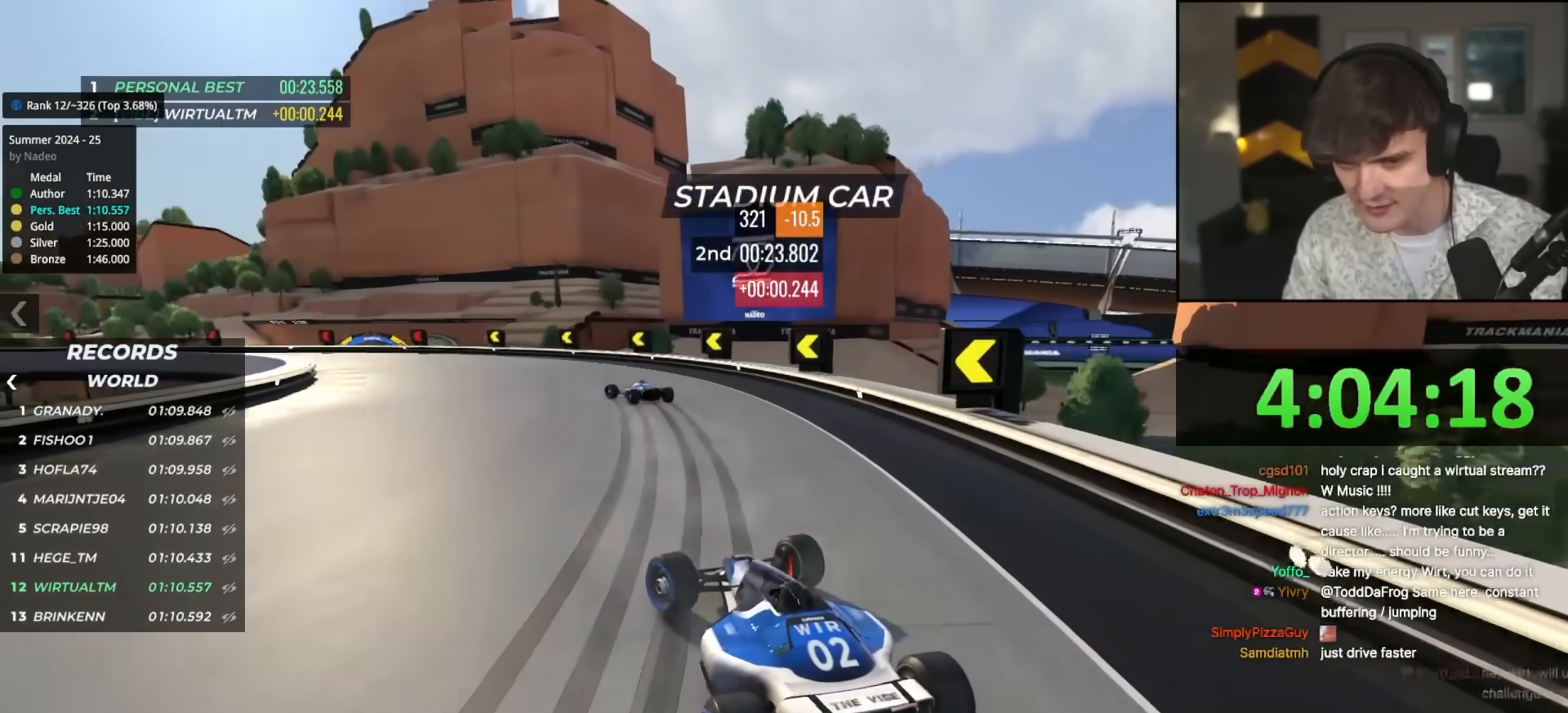
{"keys": ["left", "up"], "events": []}
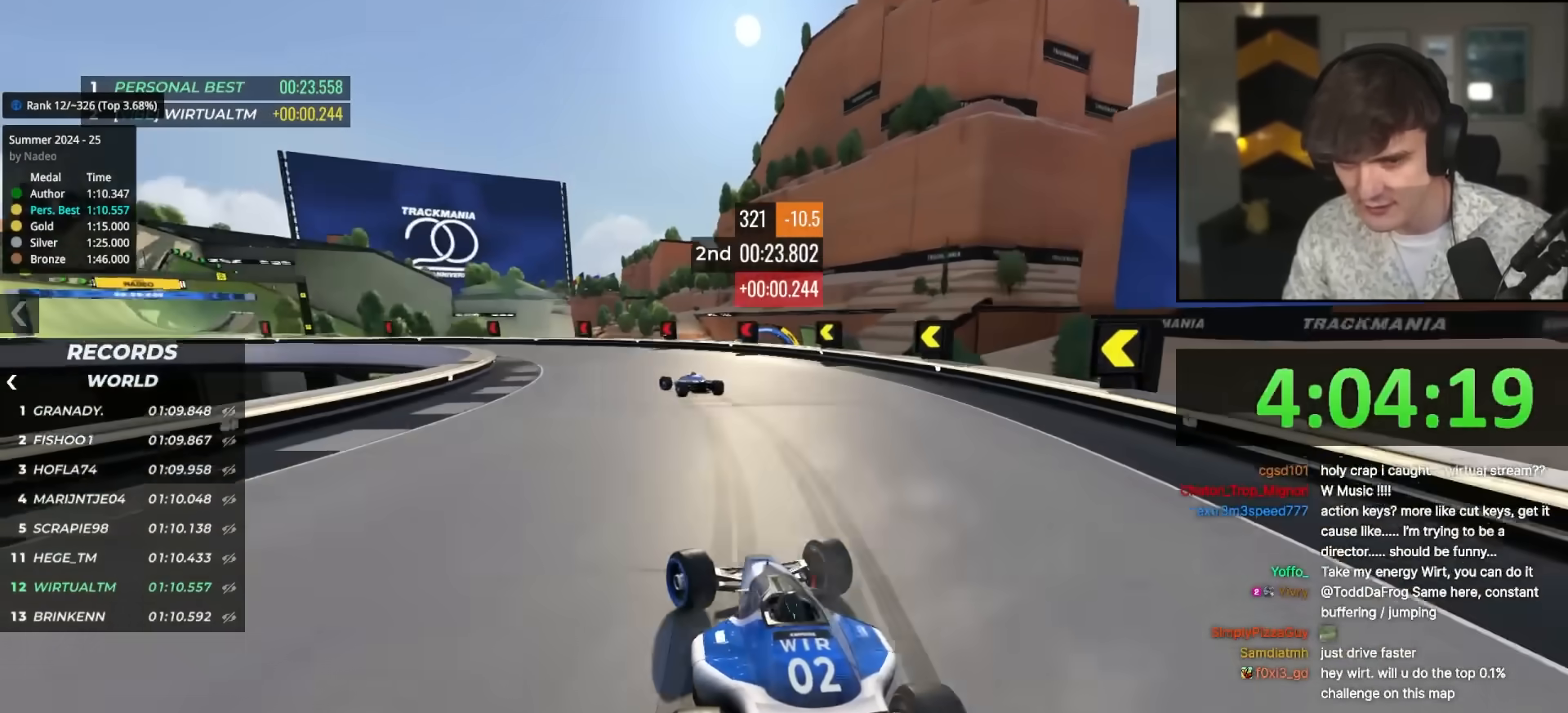
{"keys": ["left", "up"], "events": [[17, "brake", "down"], [67, "brake", "up"], [300, "up", "up"], [350, "up", "down"]]}
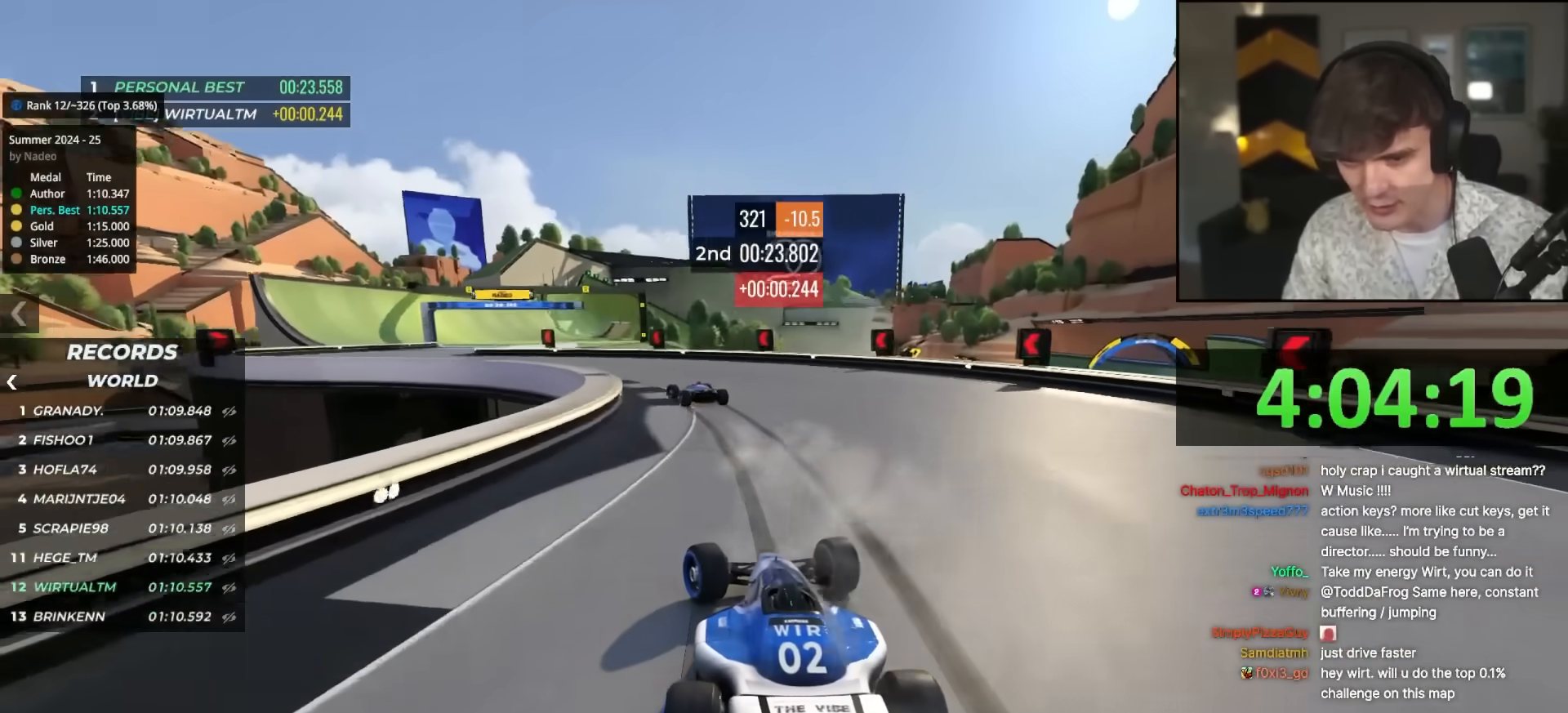
{"keys": ["left", "up"], "events": []}
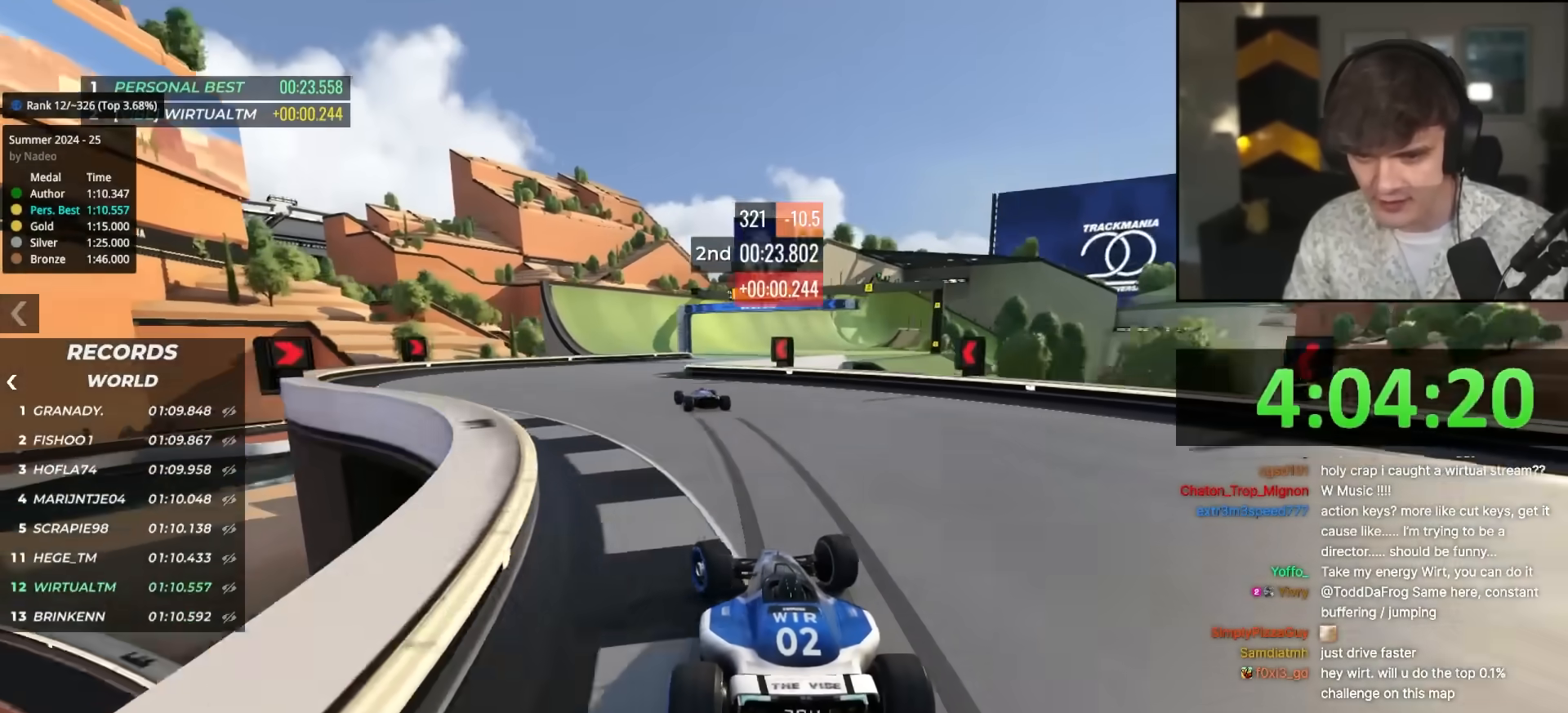
{"keys": ["right", "up"], "events": [[183, "left", "up"], [233, "right", "down"]]}
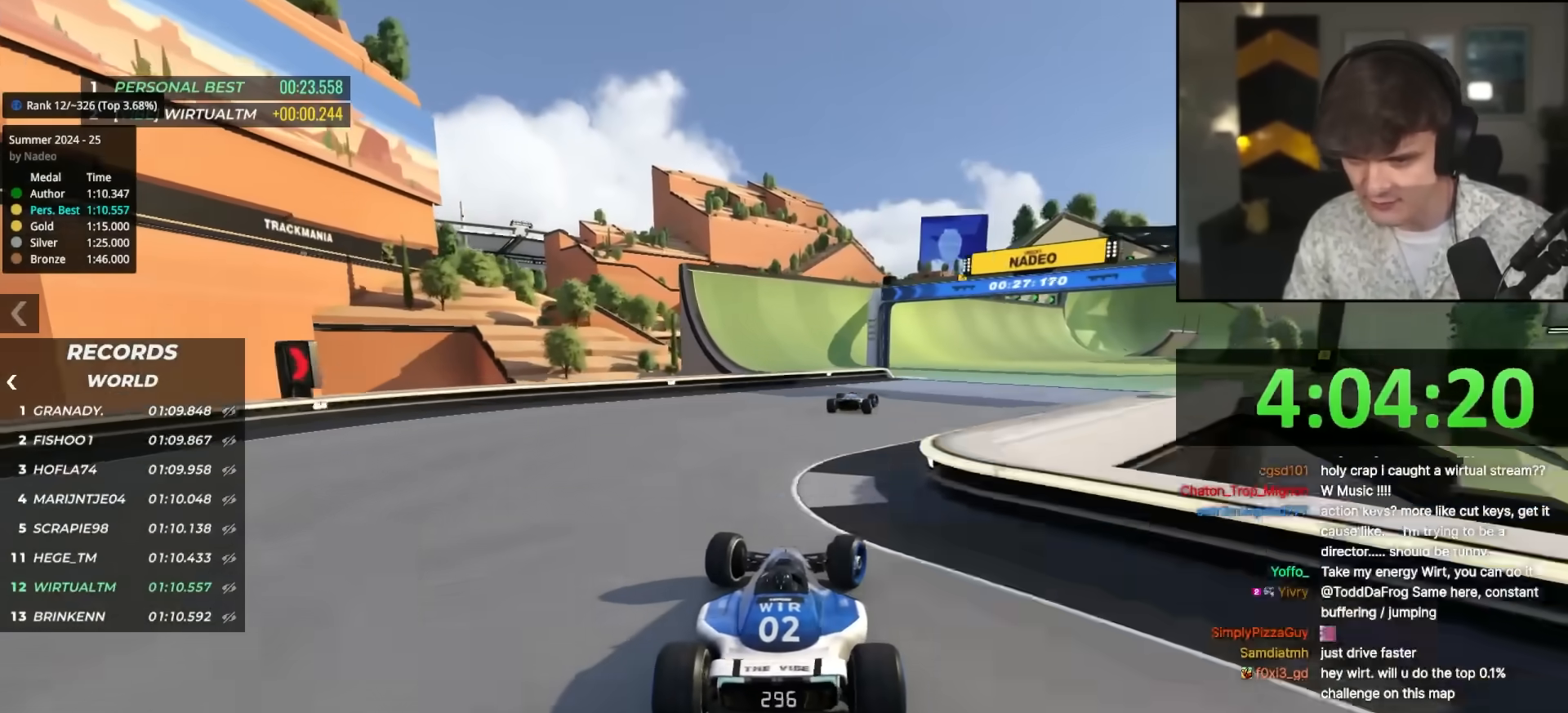
{"keys": ["up"], "events": [[483, "right", "up"]]}
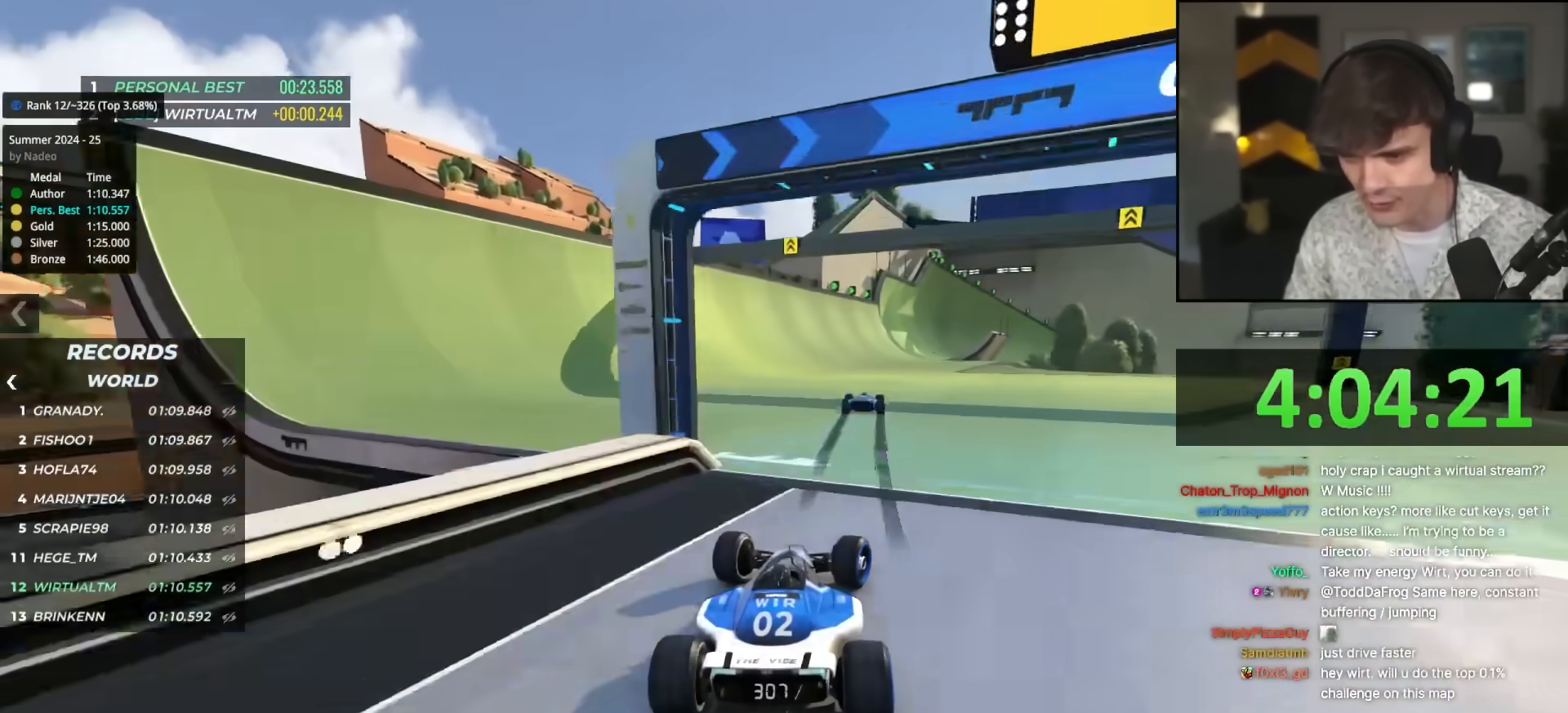
{"keys": ["up"], "events": [[33, "left", "down"], [217, "left", "up"], [267, "right", "down"], [500, "right", "up"]]}
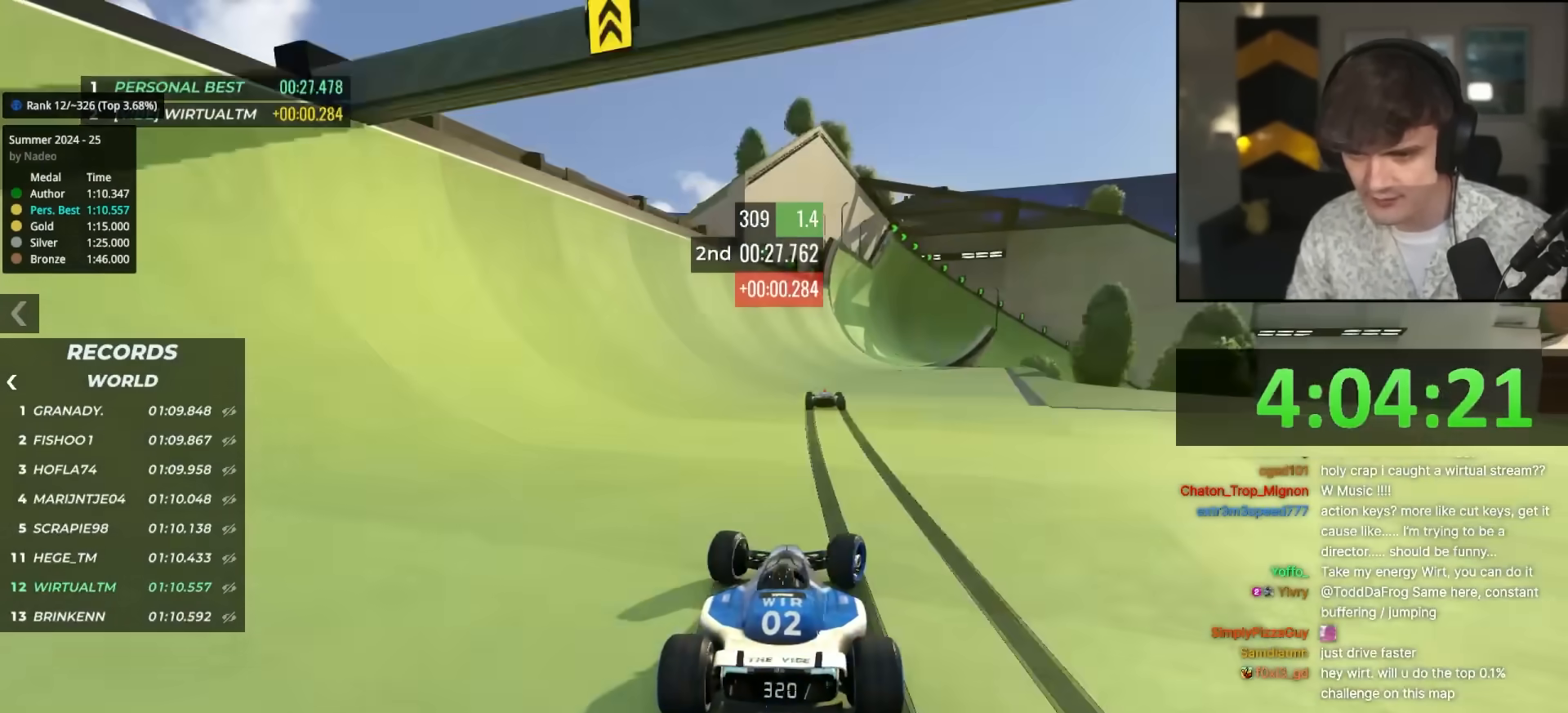
{"keys": ["up"], "events": [[50, "left", "down"], [150, "left", "up"]]}
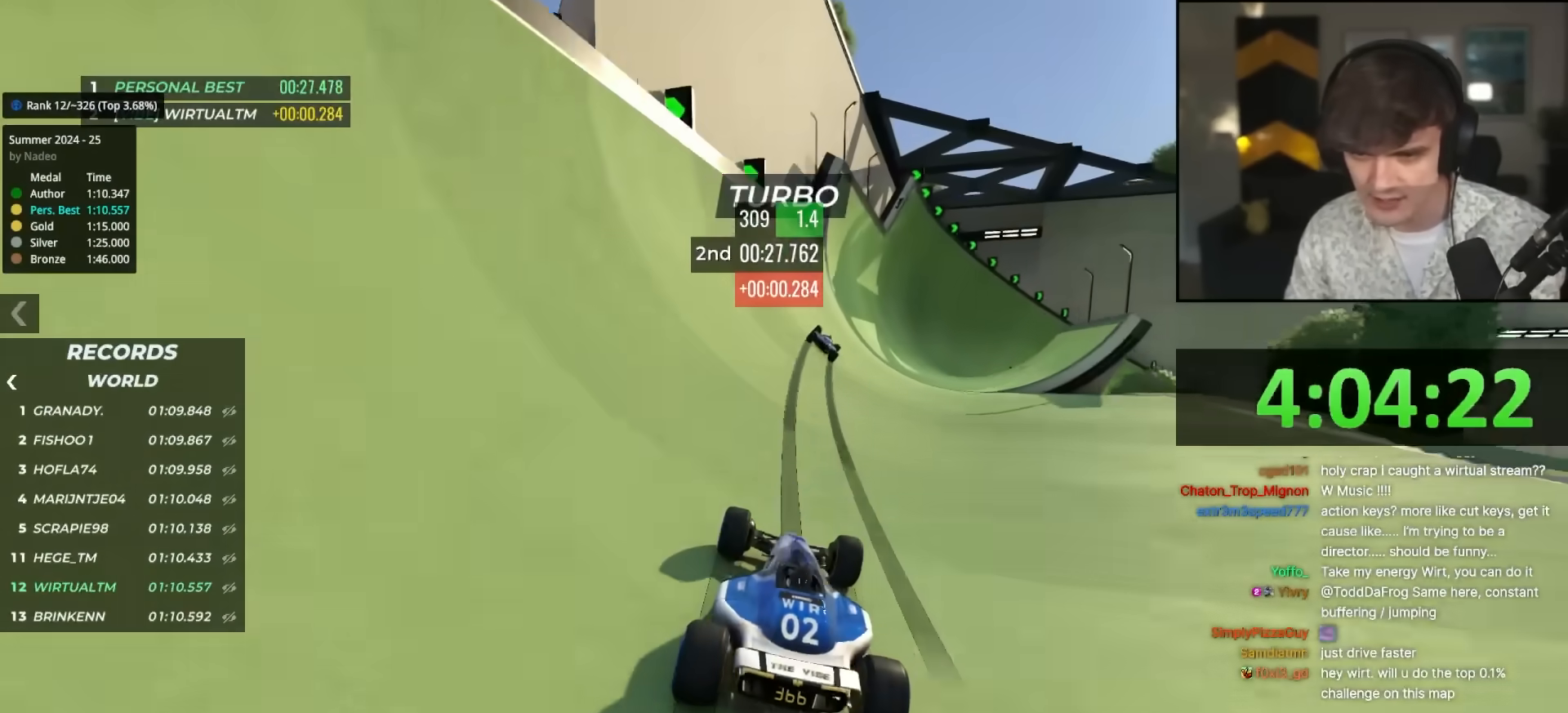
{"keys": ["up"], "events": [[400, "right", "down"], [433, "right", "up"]]}
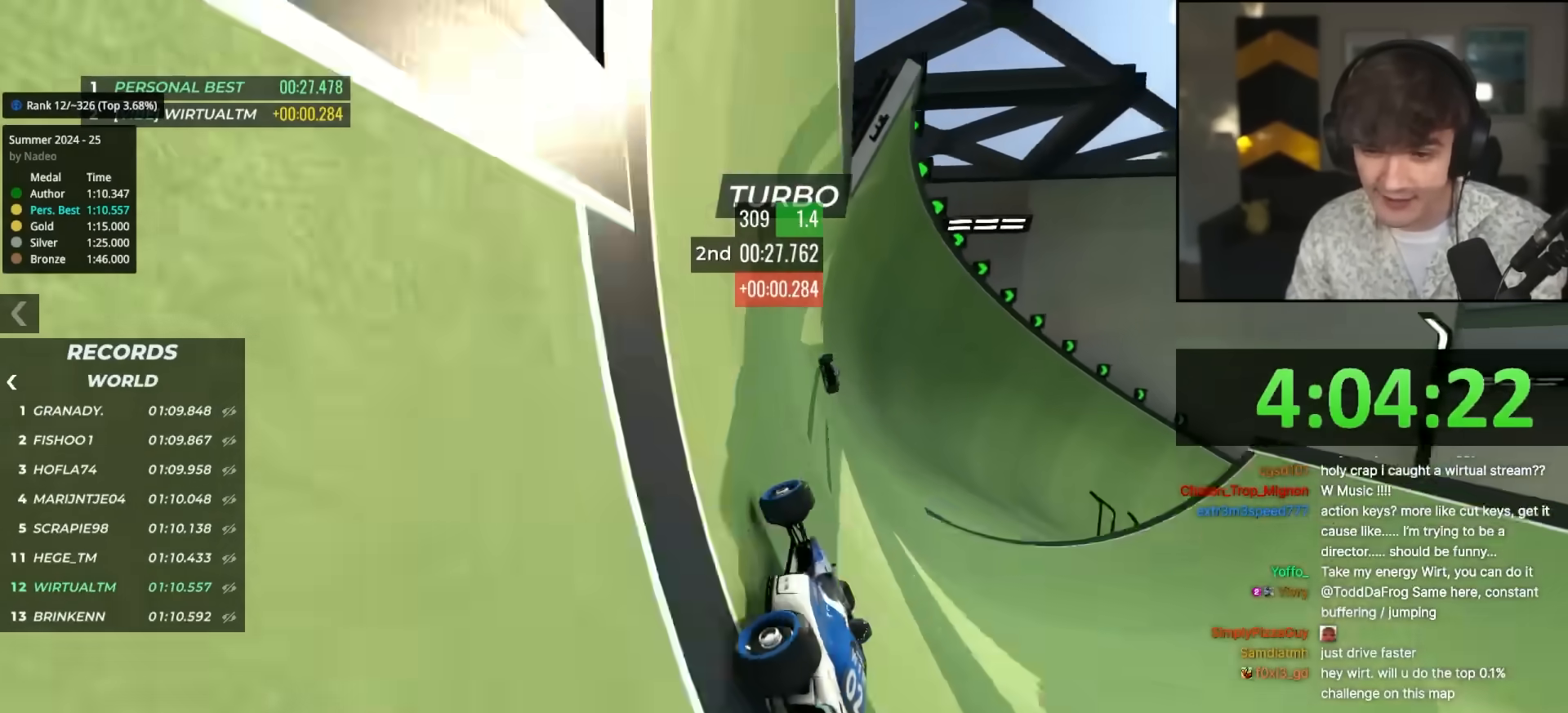
{"keys": ["up"], "events": [[183, "right", "down"], [317, "right", "up"]]}
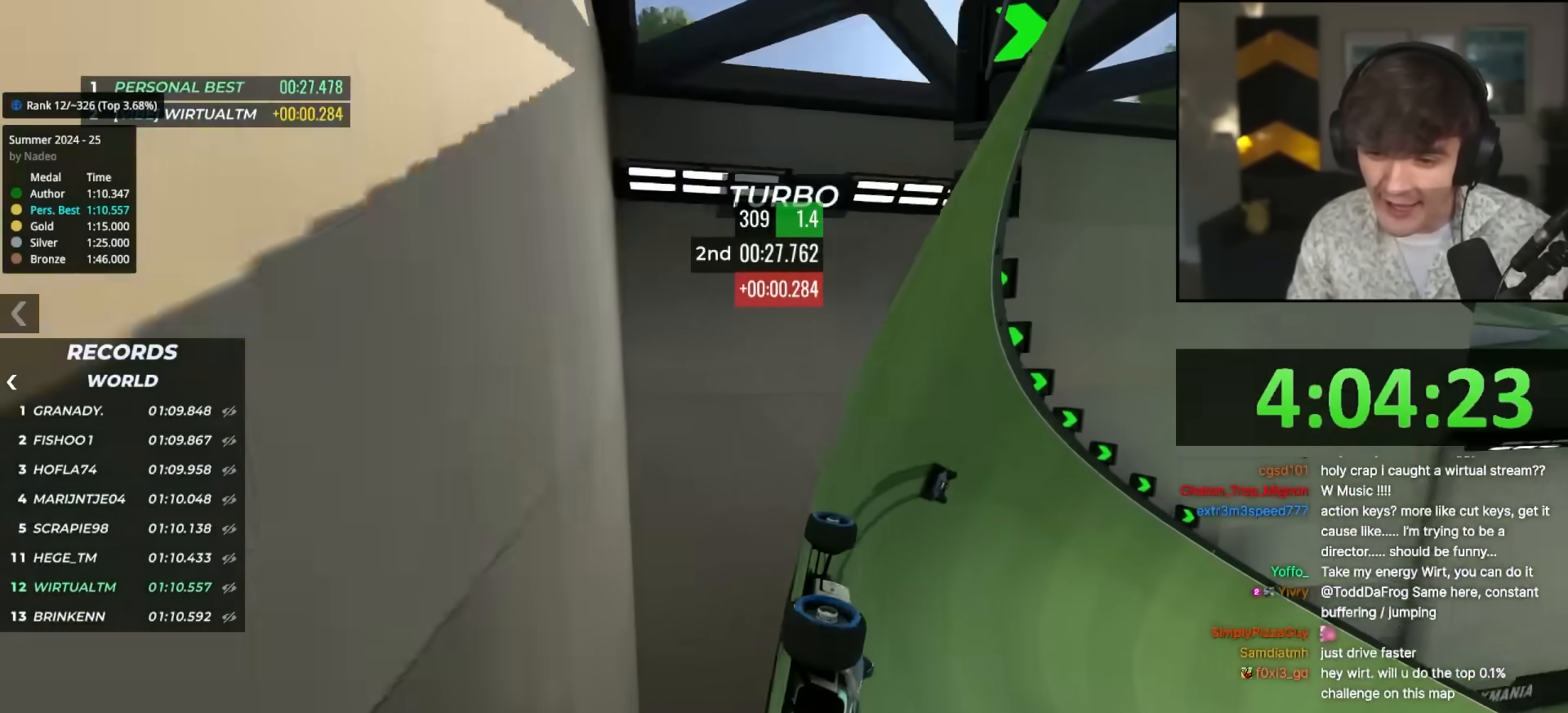
{"keys": ["up"], "events": []}
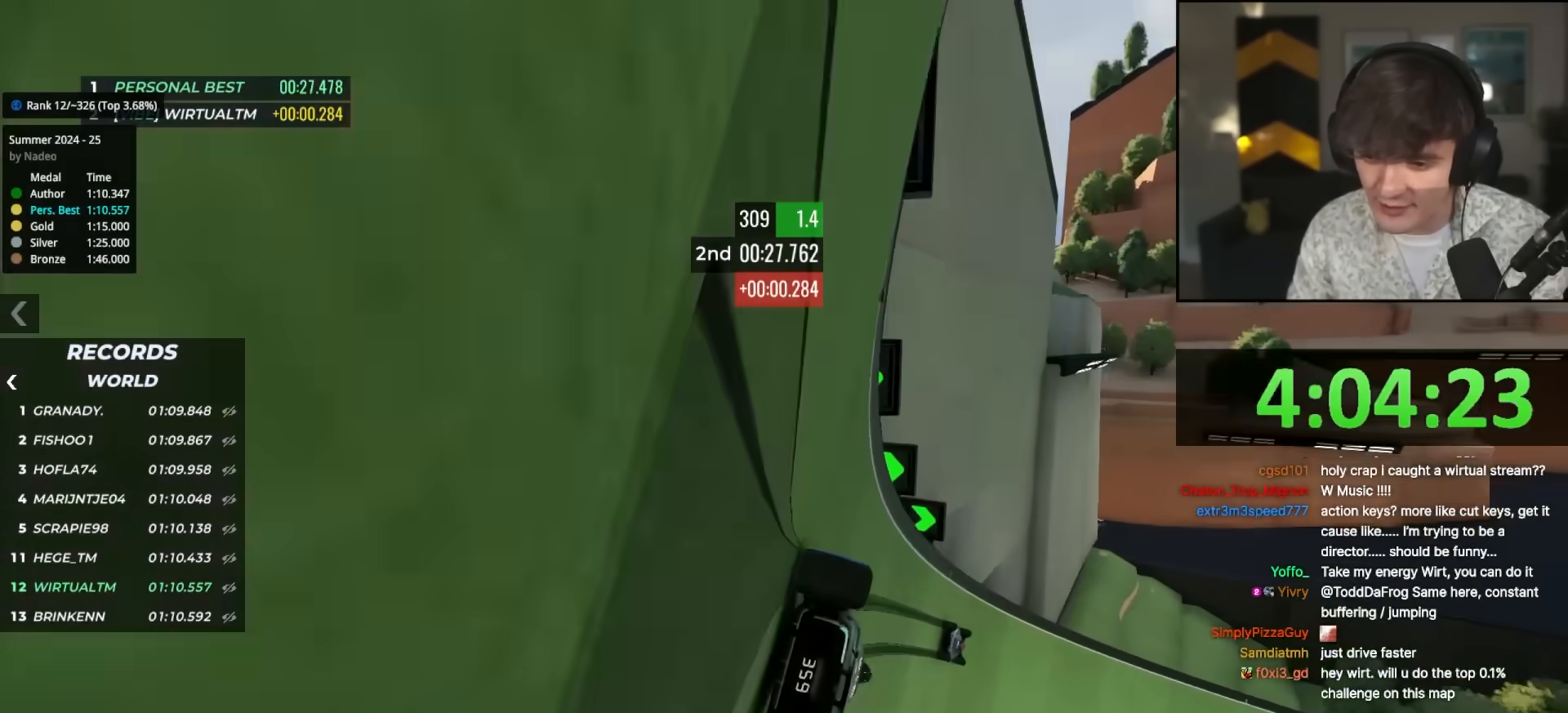
{"keys": ["up"], "events": [[117, "right", "down"], [200, "right", "up"], [350, "right", "down"], [450, "right", "up"]]}
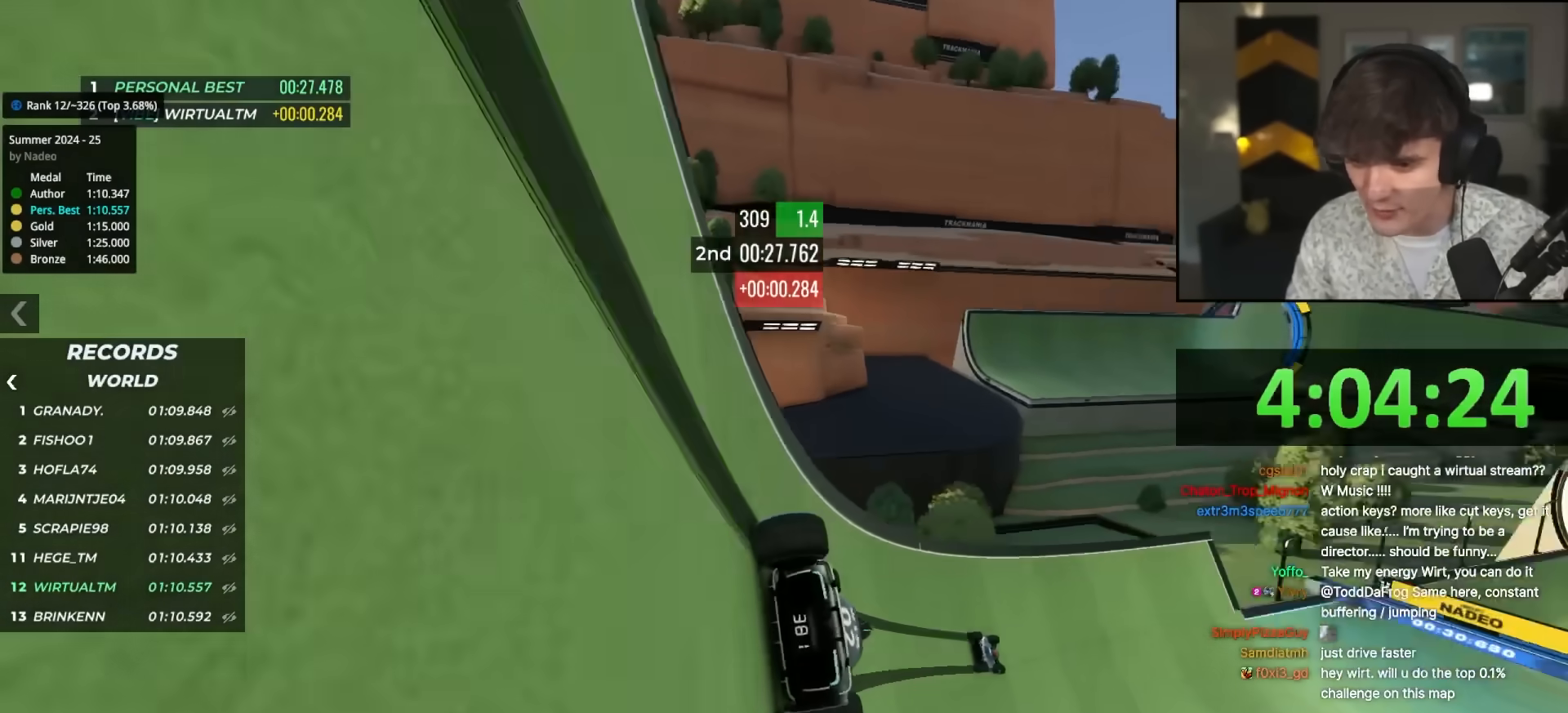
{"keys": ["up"], "events": [[83, "right", "down"], [417, "right", "up"]]}
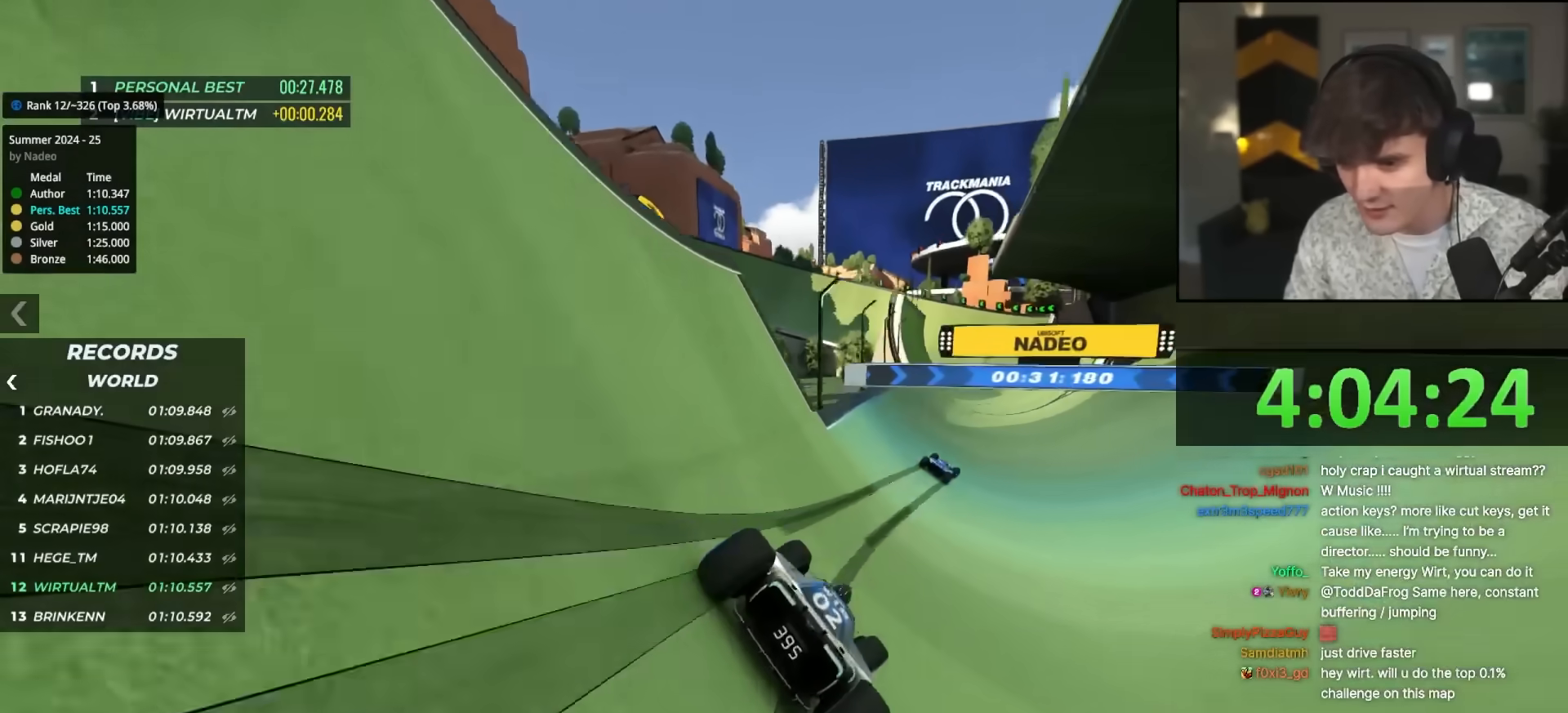
{"keys": ["up"], "events": [[100, "right", "down"], [150, "right", "up"], [283, "right", "down"], [417, "right", "up"]]}
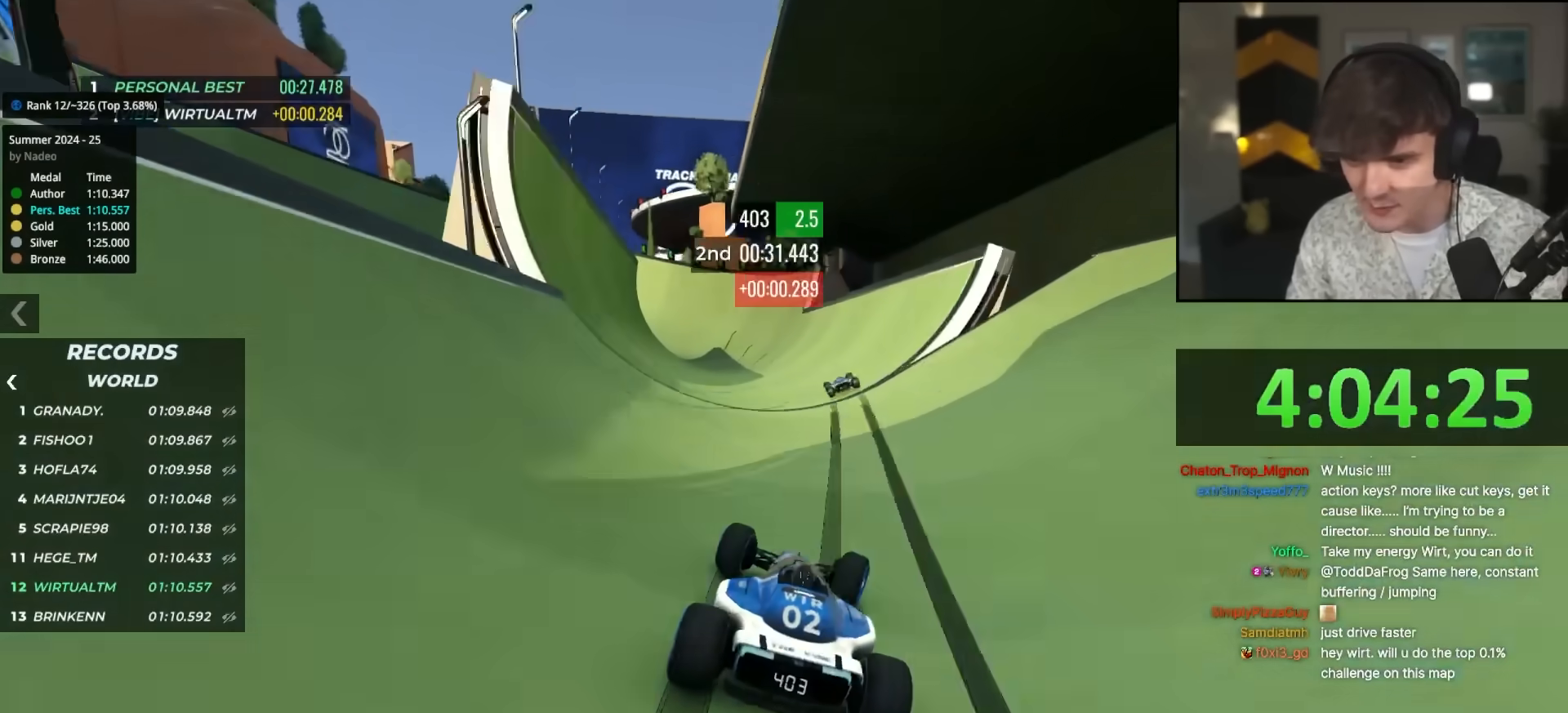
{"keys": ["left", "up"], "events": [[167, "left", "down"], [300, "left", "up"], [433, "left", "down"]]}
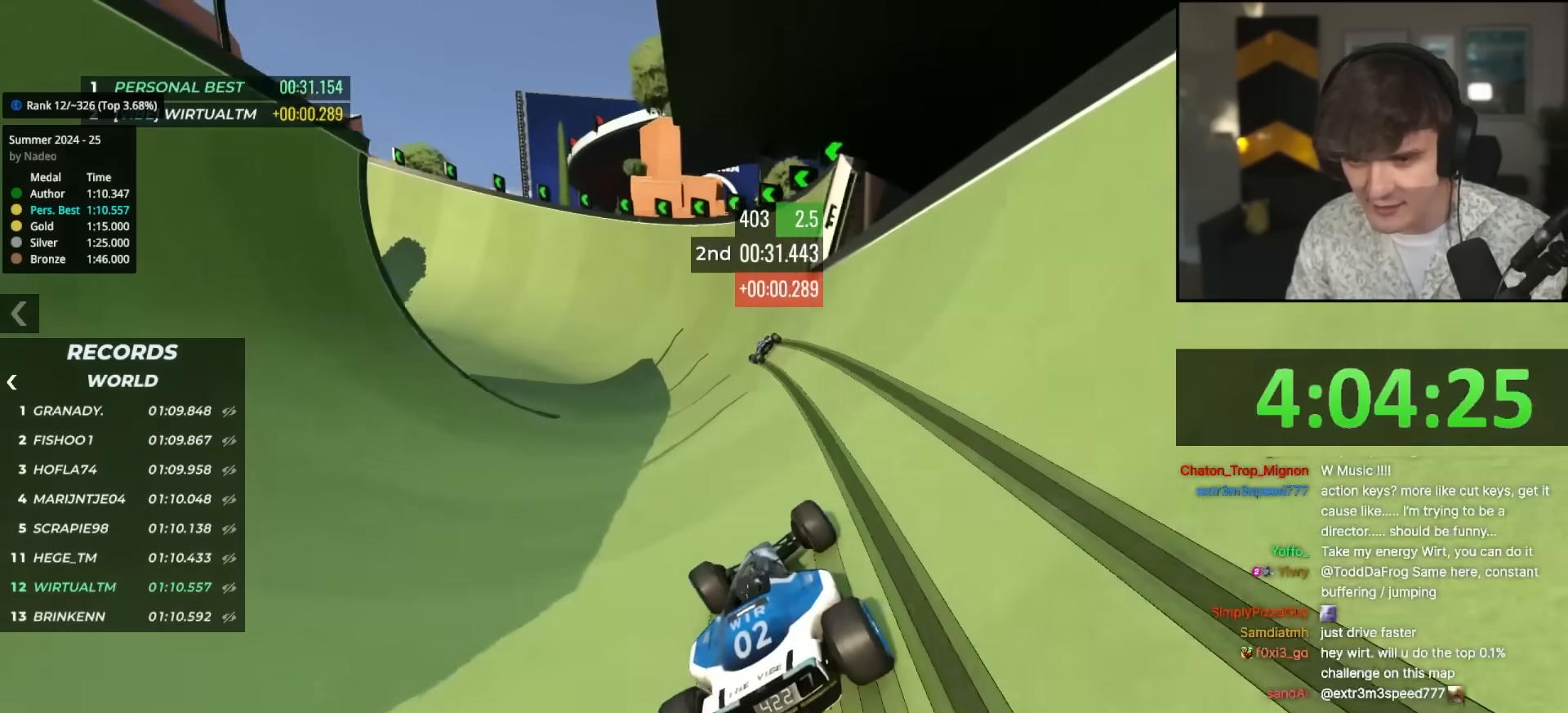
{"keys": ["up"], "events": [[33, "left", "up"], [217, "left", "down"], [317, "left", "up"]]}
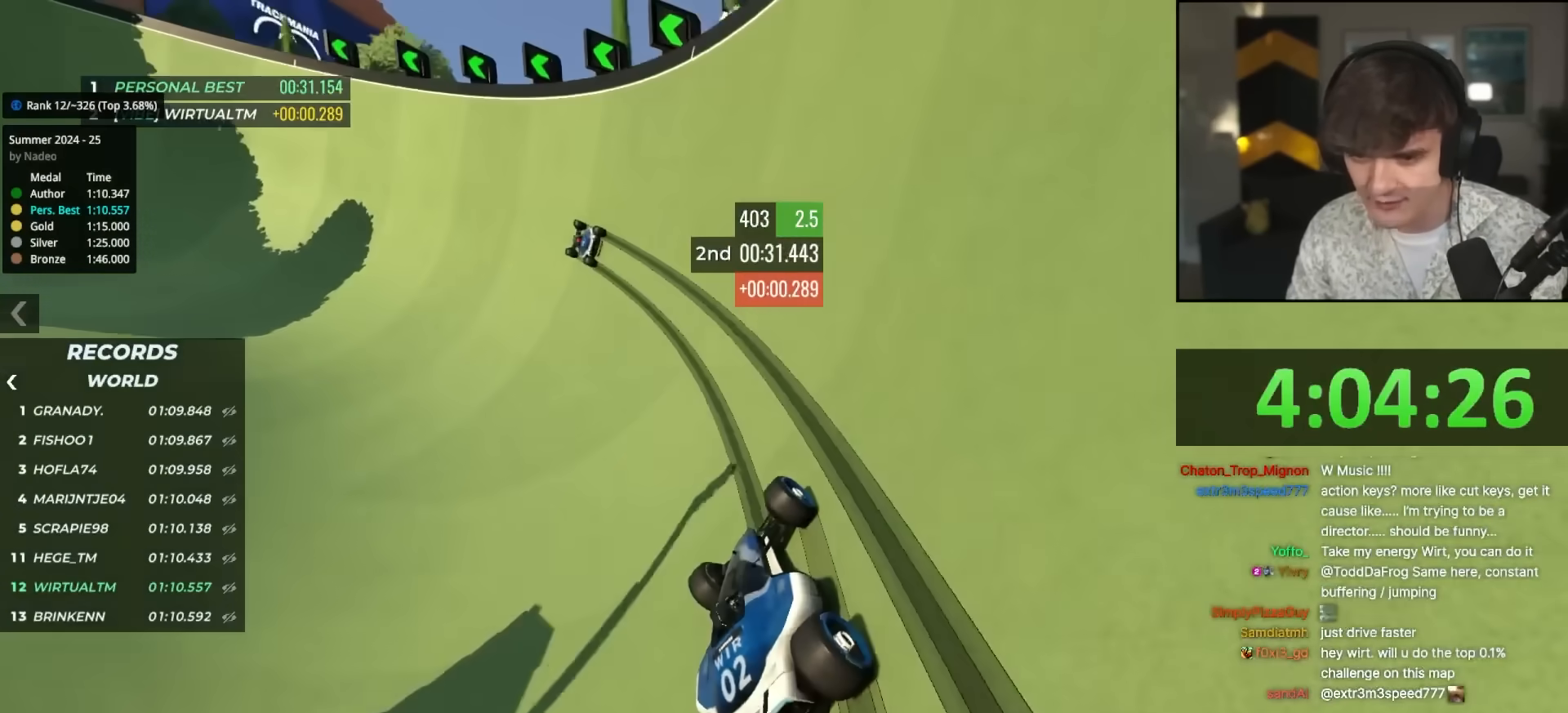
{"keys": ["up"], "events": [[183, "left", "down"], [233, "left", "up"]]}
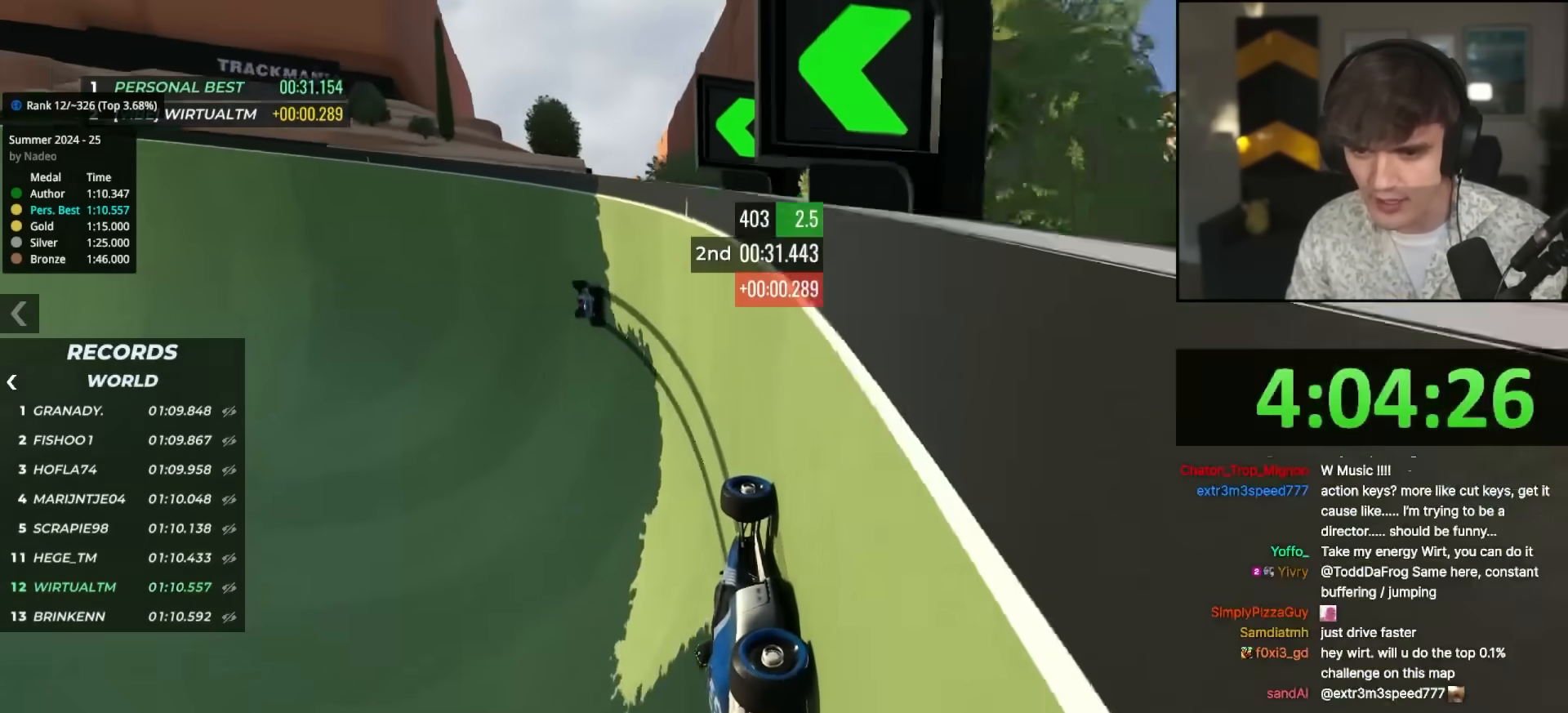
{"keys": ["left", "up"], "events": [[300, "left", "down"]]}
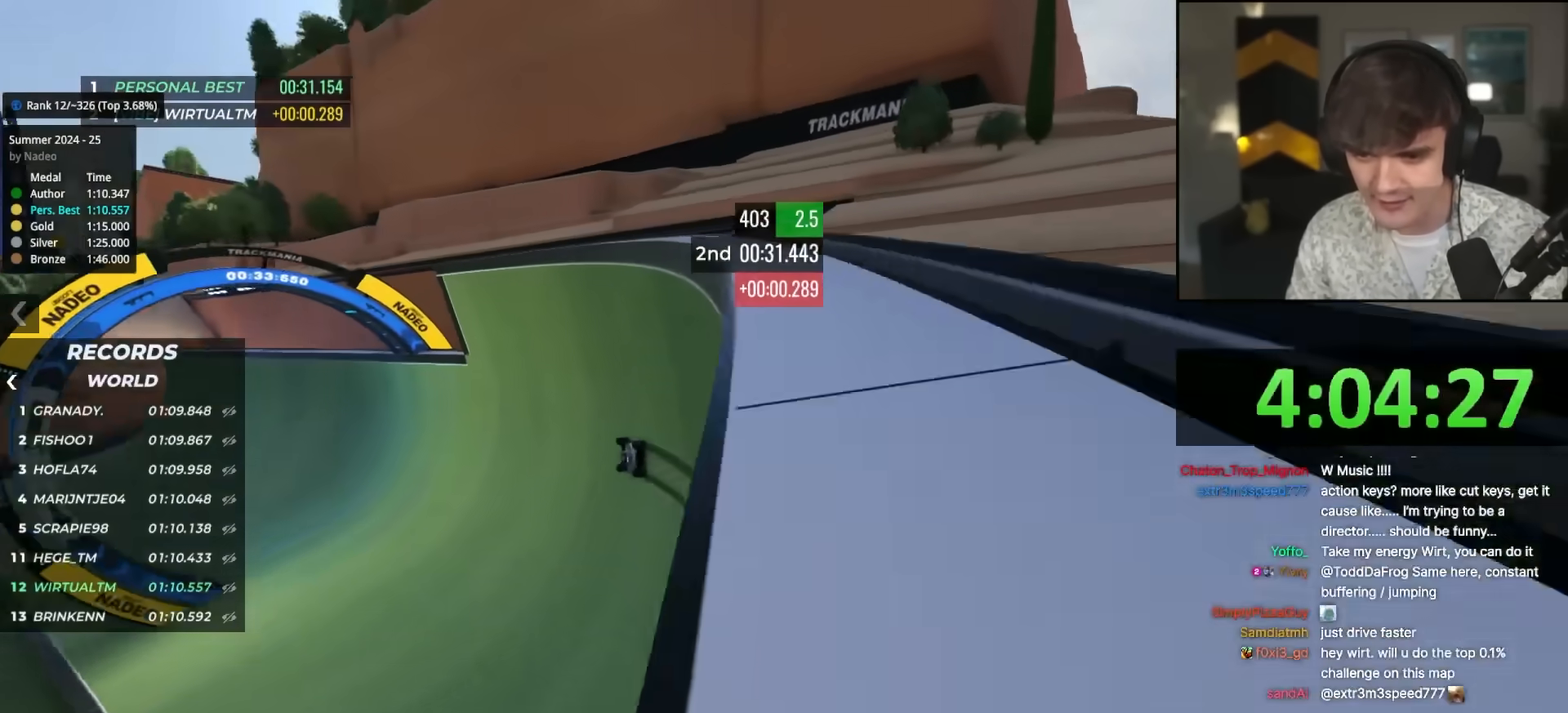
{"keys": ["up"], "events": [[33, "left", "up"], [83, "left", "down"], [217, "left", "up"], [400, "left", "down"], [500, "left", "up"]]}
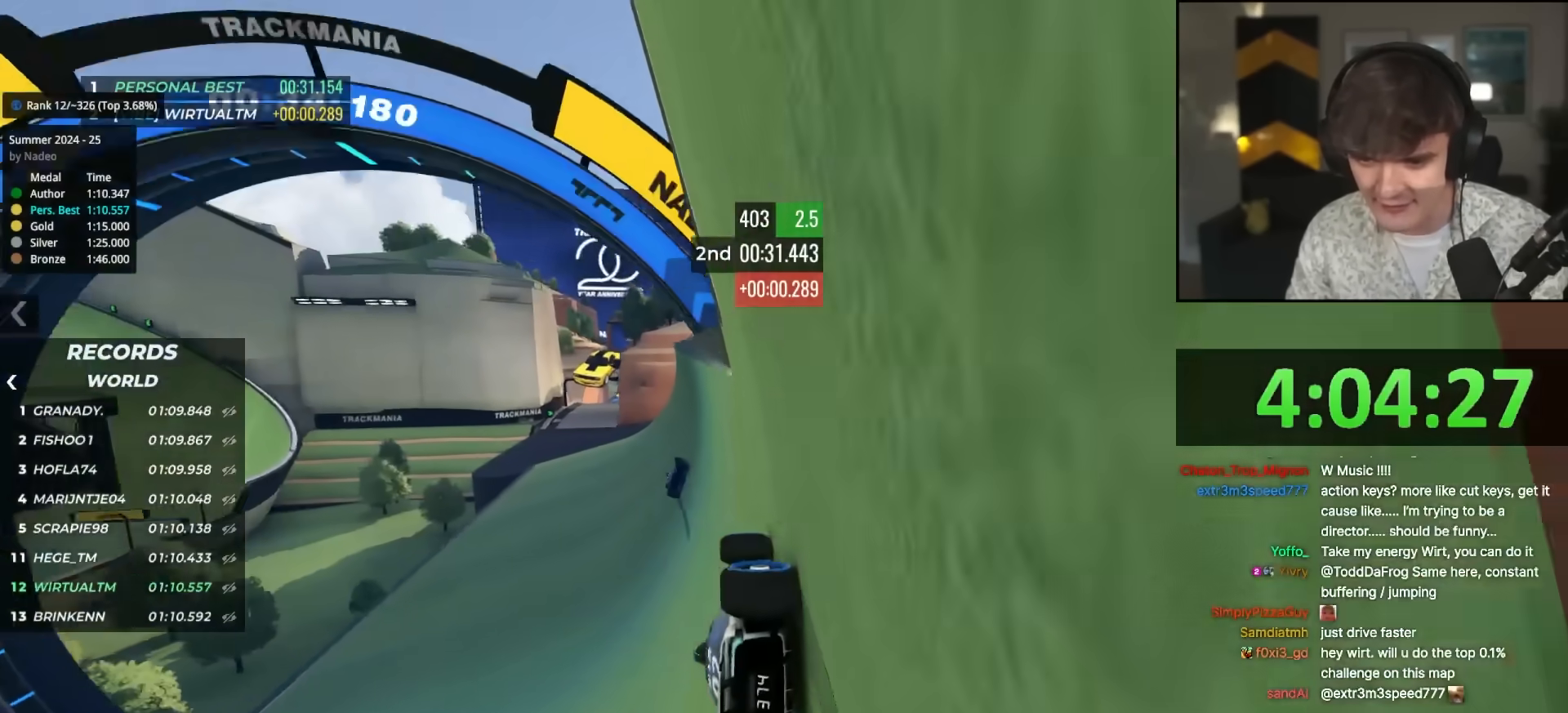
{"keys": ["right", "up"], "events": [[433, "right", "down"]]}
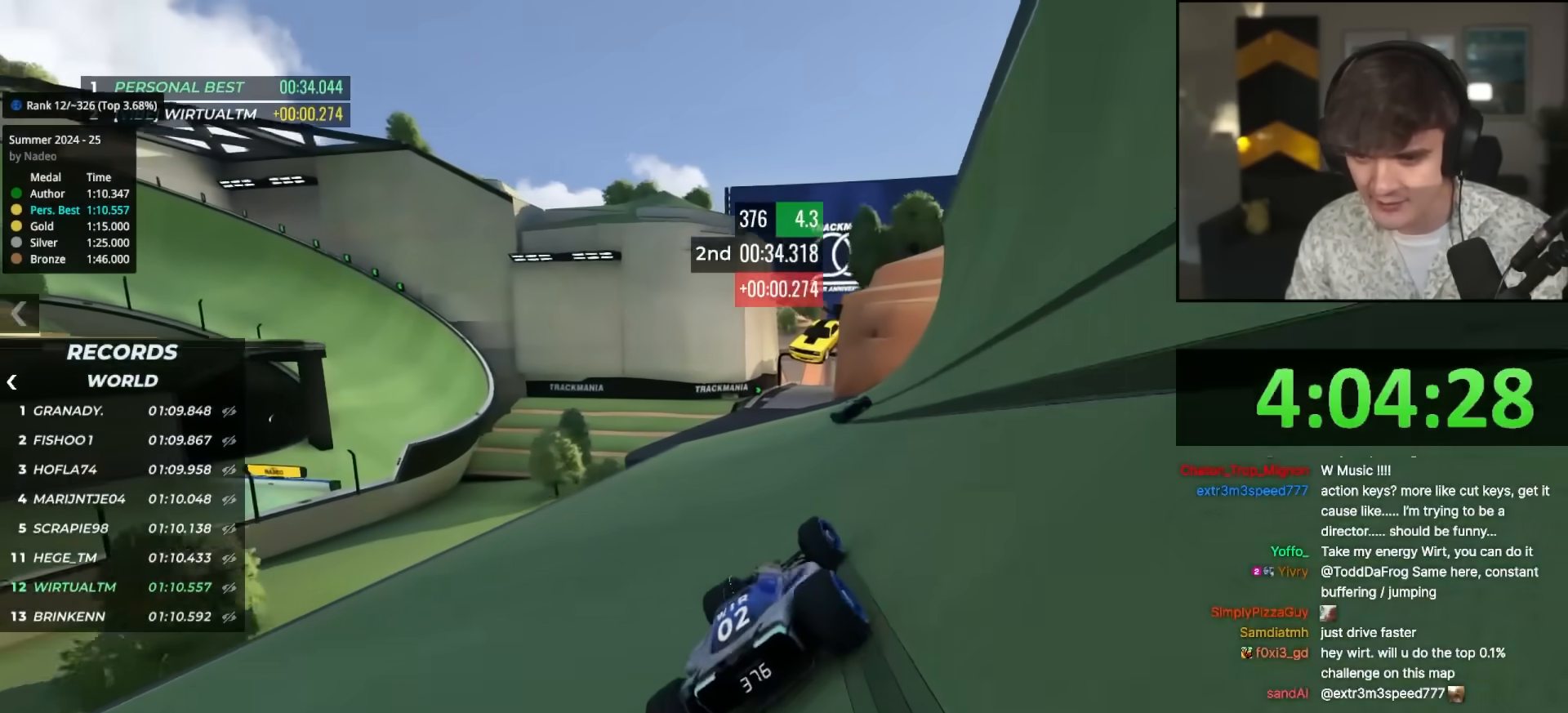
{"keys": ["up"], "events": [[67, "right", "up"], [117, "left", "down"], [300, "left", "up"], [350, "right", "down"], [400, "right", "up"]]}
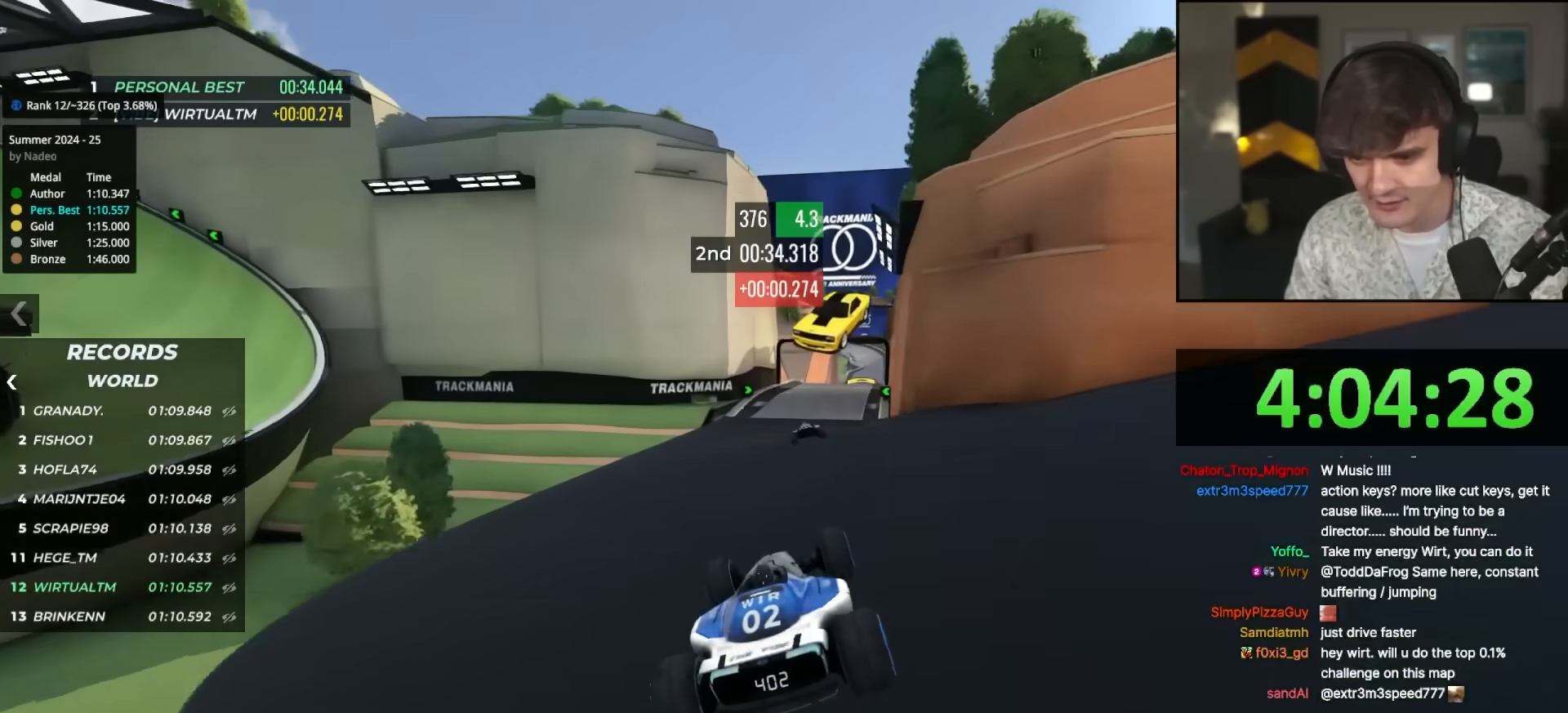
{"keys": ["right", "up"], "events": [[500, "right", "down"]]}